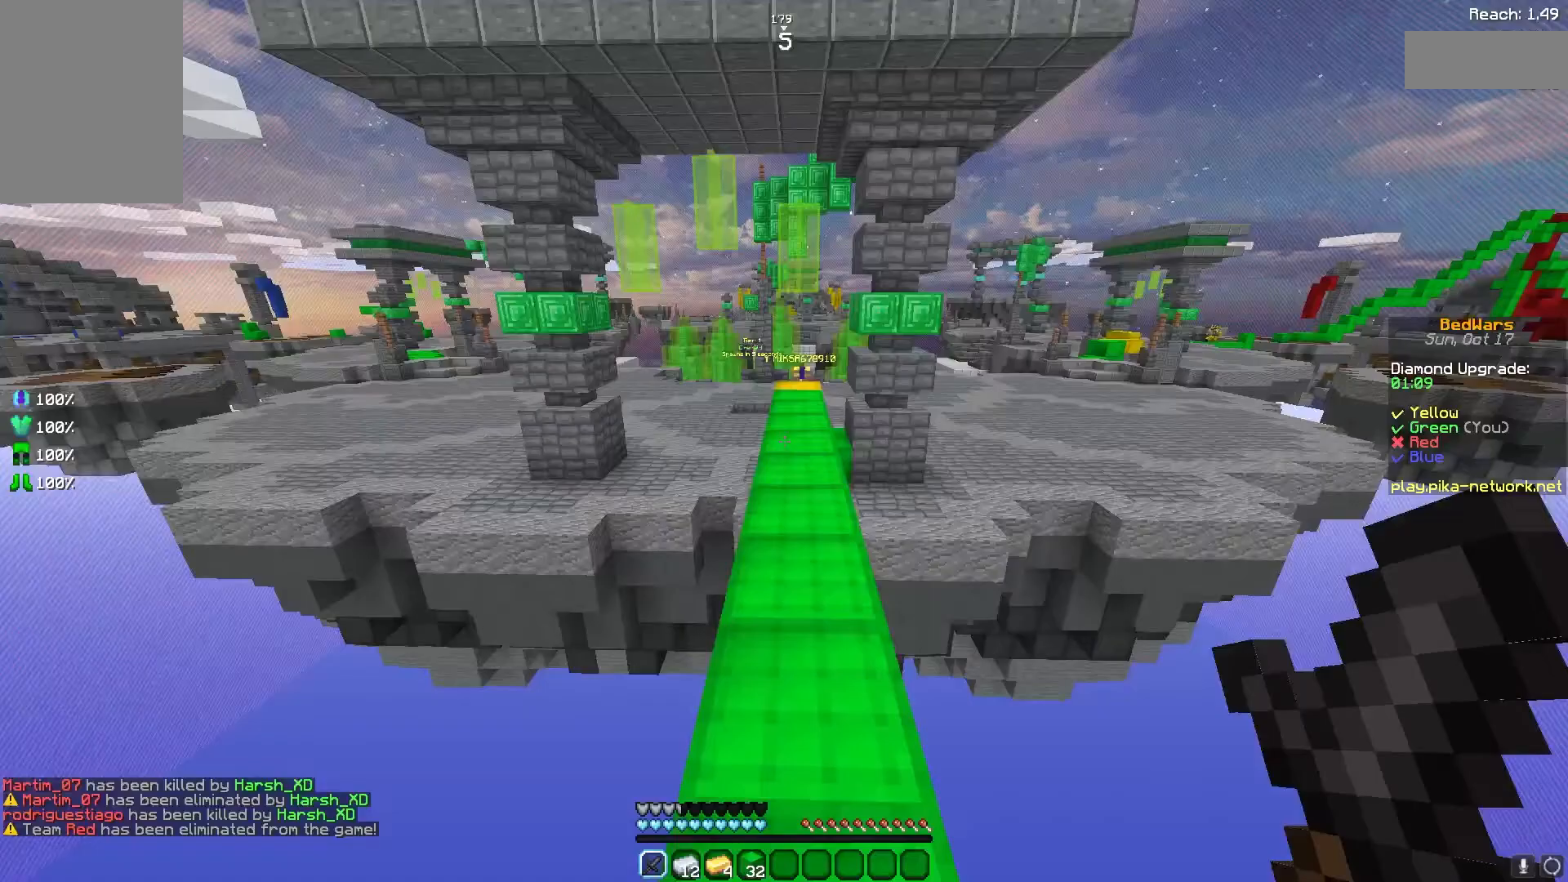
Gameplay with keyboard and mouse; each line is a JSON object with the keys and mouse buttons held at the frame after it. "events" lists presses ("down") and releases ("up") of "a", "d", "s", "space", "w", "mouse_left" and "mouse_right" between this image and that frame as [ms after this image, input, new state], when the widget could be followed in between. "mouse_left", "mouse_right" = the "left", "right" buttons of the "mouse" list. No other keys are recorded. Fast repeated clicks can show as one long hold. Mouse movement is not recorded. Not read: mouse_wheel.
{"keys": ["w"], "mouse": [], "events": [[33, "space", "down"], [267, "space", "up"]]}
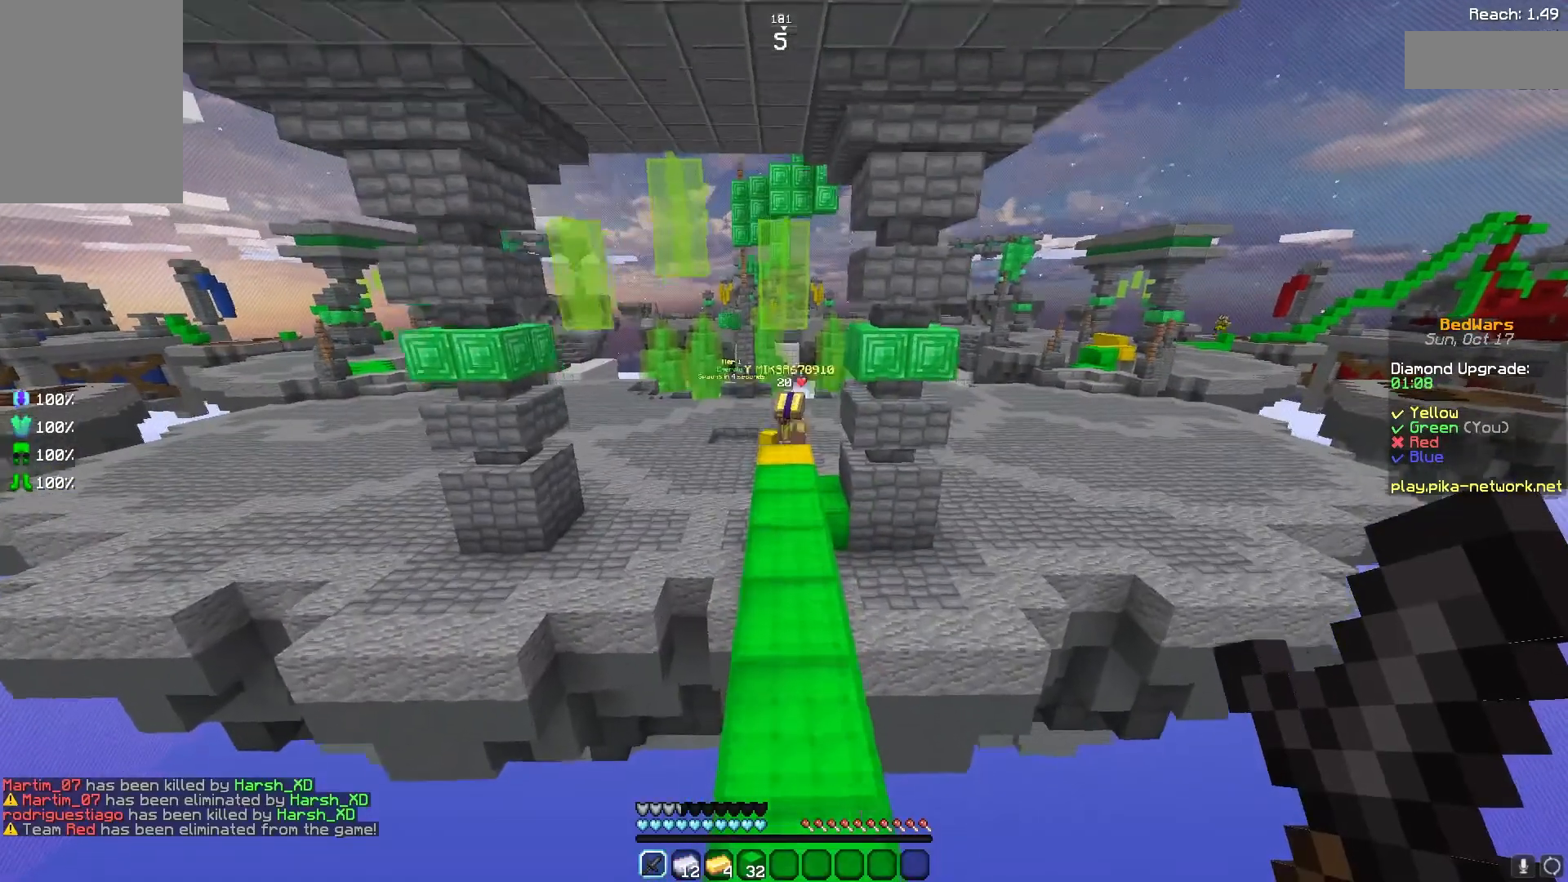
{"keys": ["w"], "mouse": [], "events": [[67, "space", "down"], [333, "space", "up"]]}
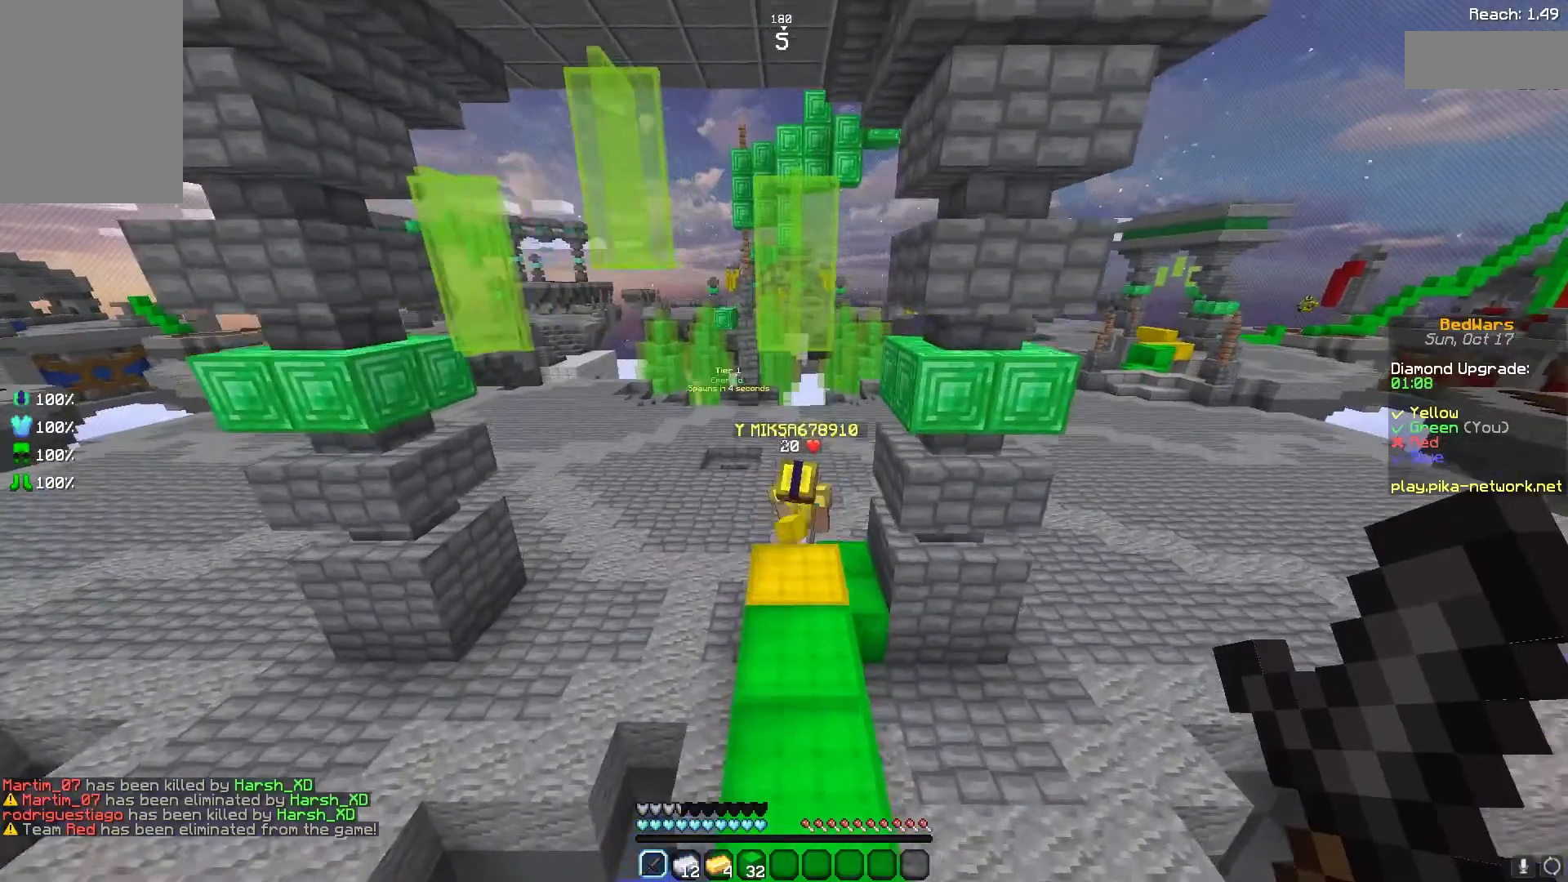
{"keys": ["w"], "mouse": ["left"], "events": [[367, "mouse_left", "down"]]}
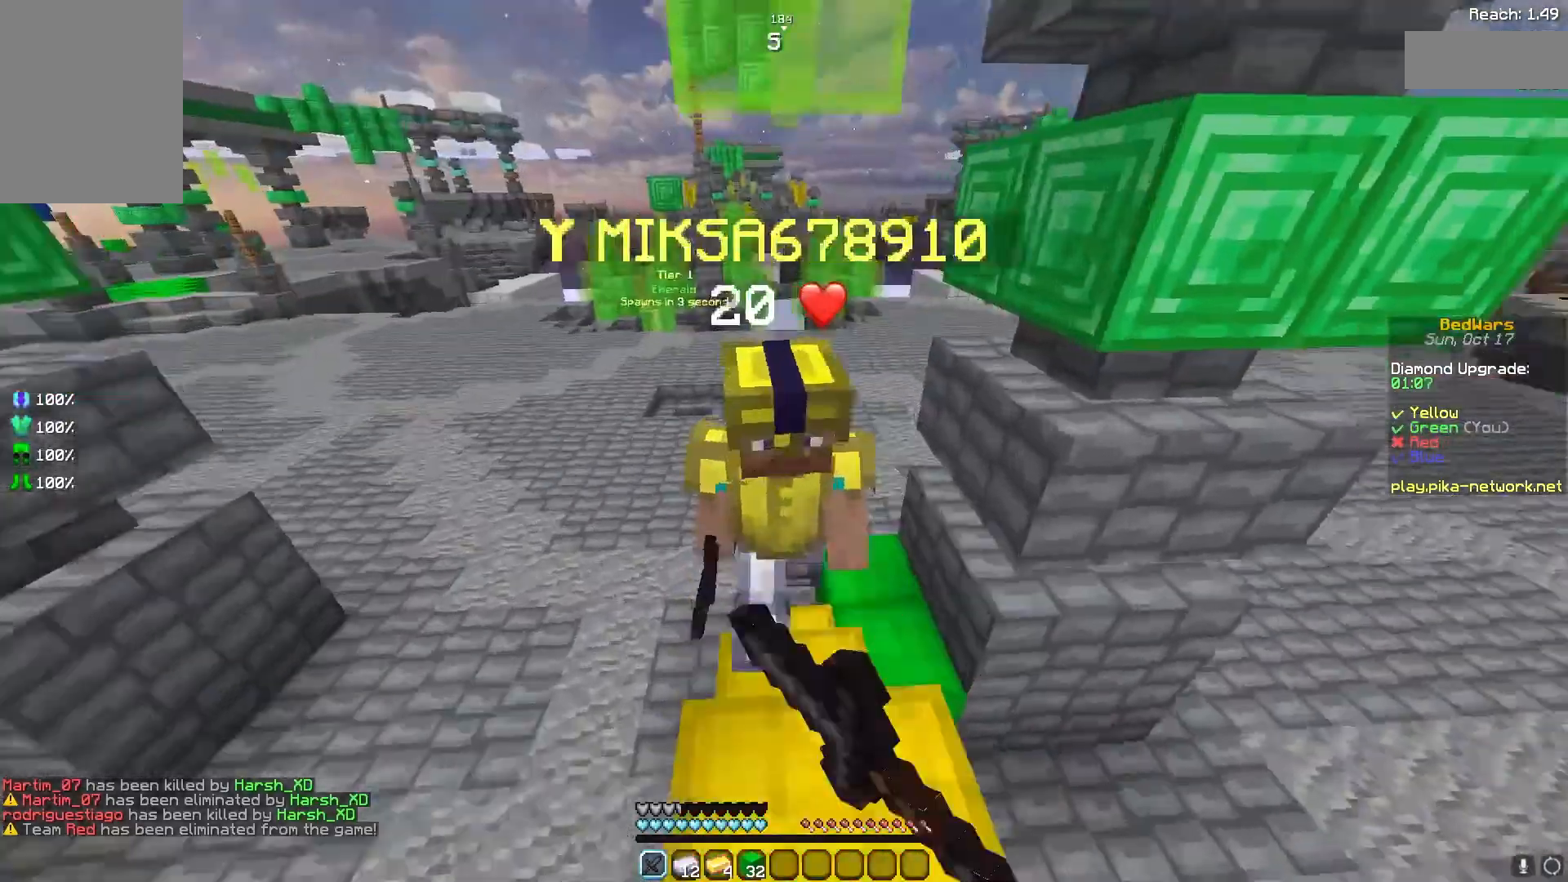
{"keys": ["w"], "mouse": ["left"], "events": [[33, "mouse_left", "up"], [67, "mouse_left", "down"], [167, "mouse_left", "up"], [233, "mouse_left", "down"], [367, "mouse_left", "up"], [433, "mouse_left", "down"]]}
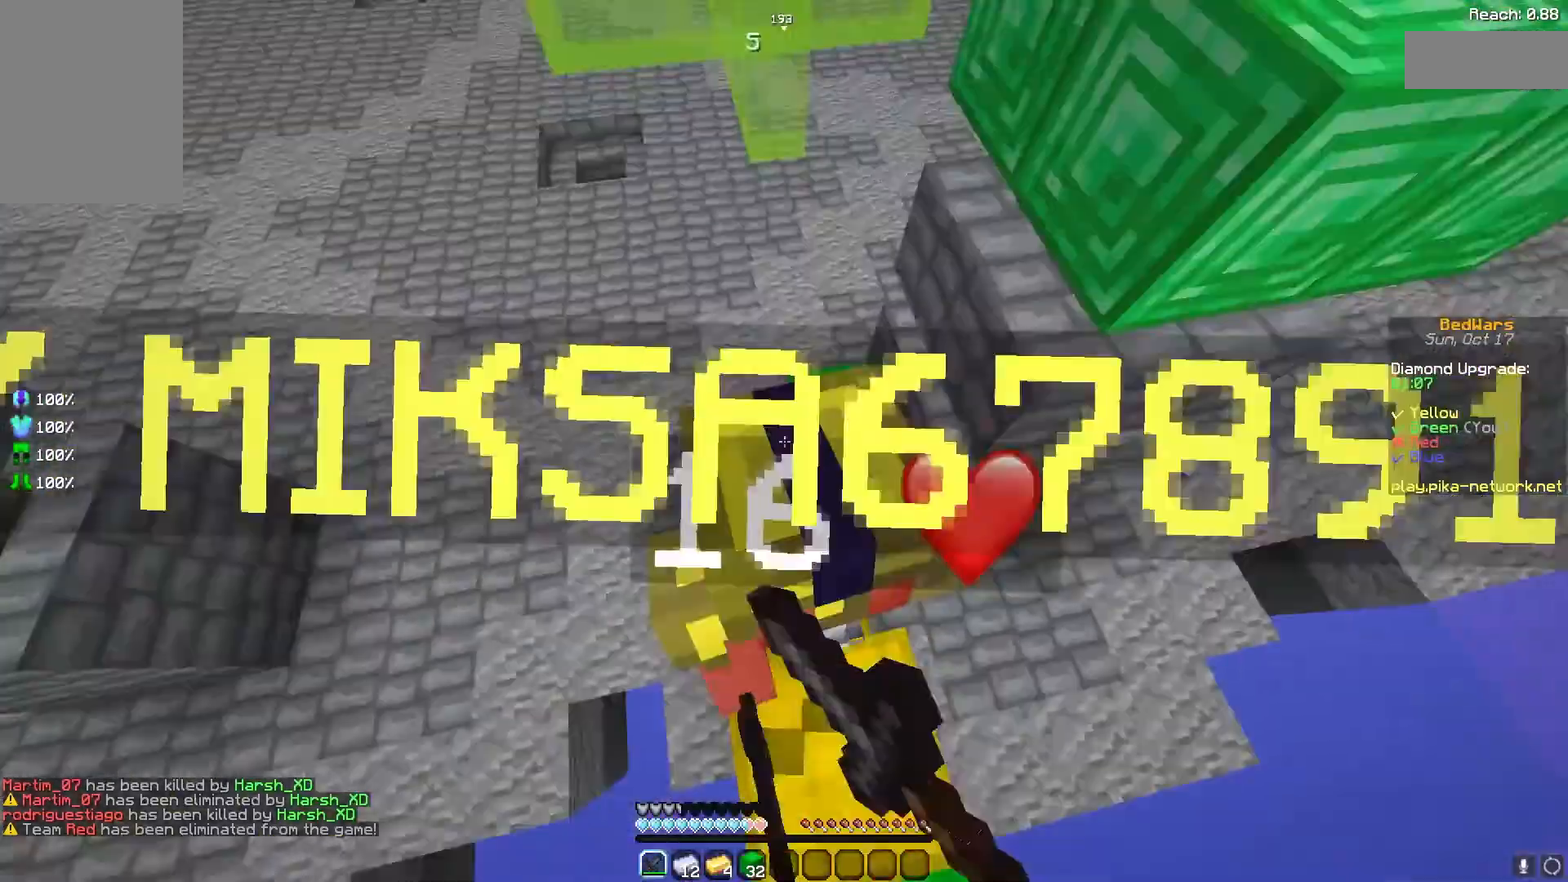
{"keys": ["a", "w"], "mouse": ["left"], "events": [[33, "mouse_left", "up"], [133, "mouse_left", "down"], [233, "mouse_left", "up"], [267, "mouse_left", "down"], [367, "mouse_left", "up"], [433, "a", "down"], [467, "mouse_left", "down"]]}
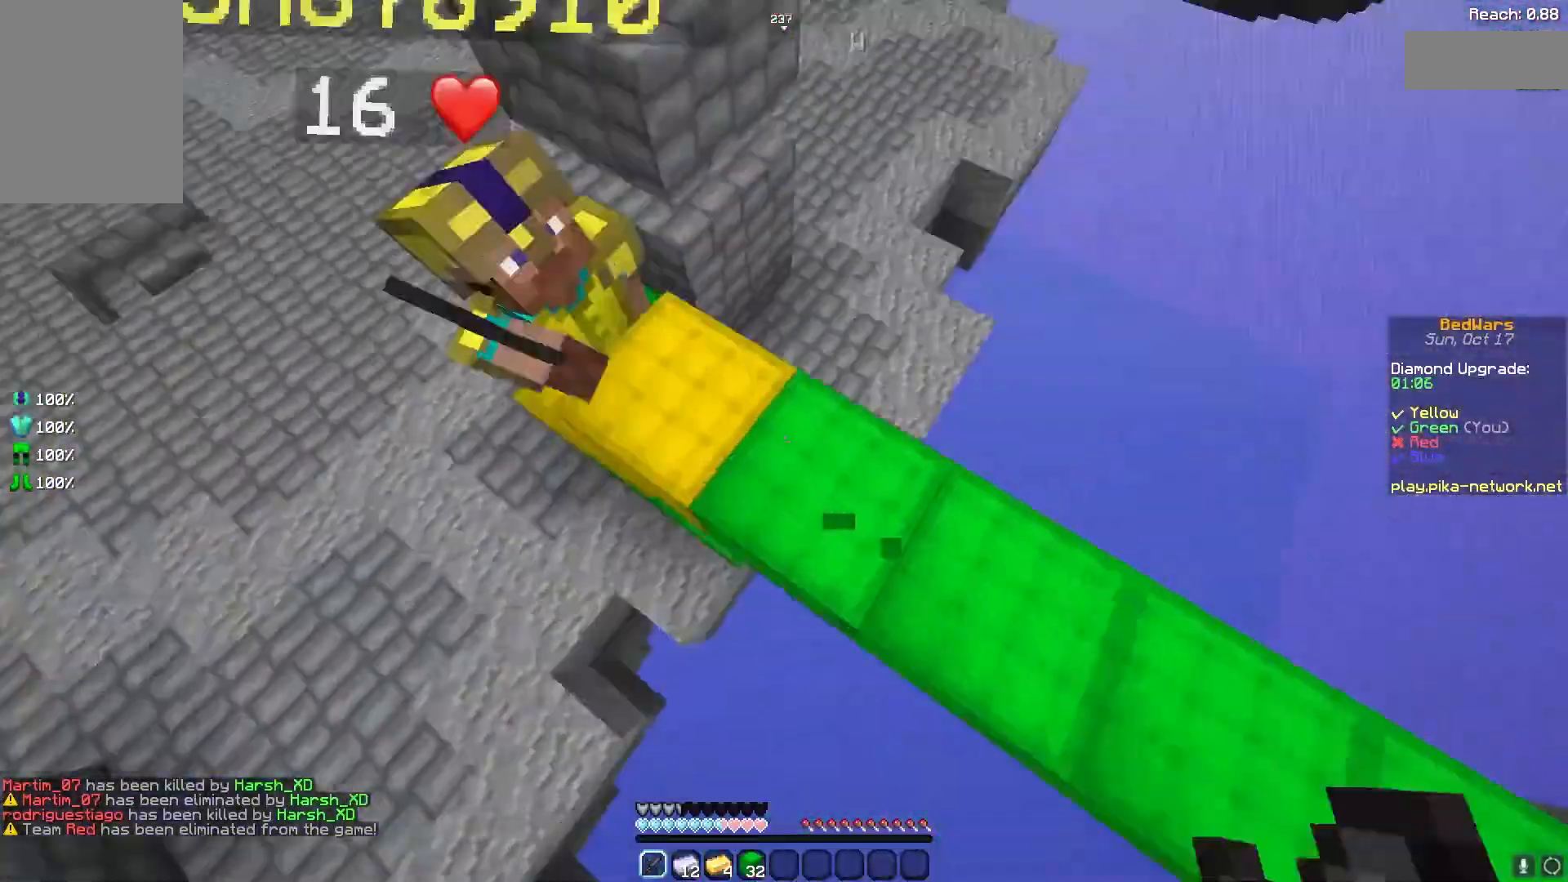
{"keys": ["d", "space", "w"], "mouse": [], "events": [[100, "mouse_left", "up"], [133, "mouse_left", "down"], [233, "mouse_left", "up"], [267, "space", "down"], [333, "mouse_left", "down"], [367, "a", "up"], [367, "d", "down"], [433, "mouse_left", "up"]]}
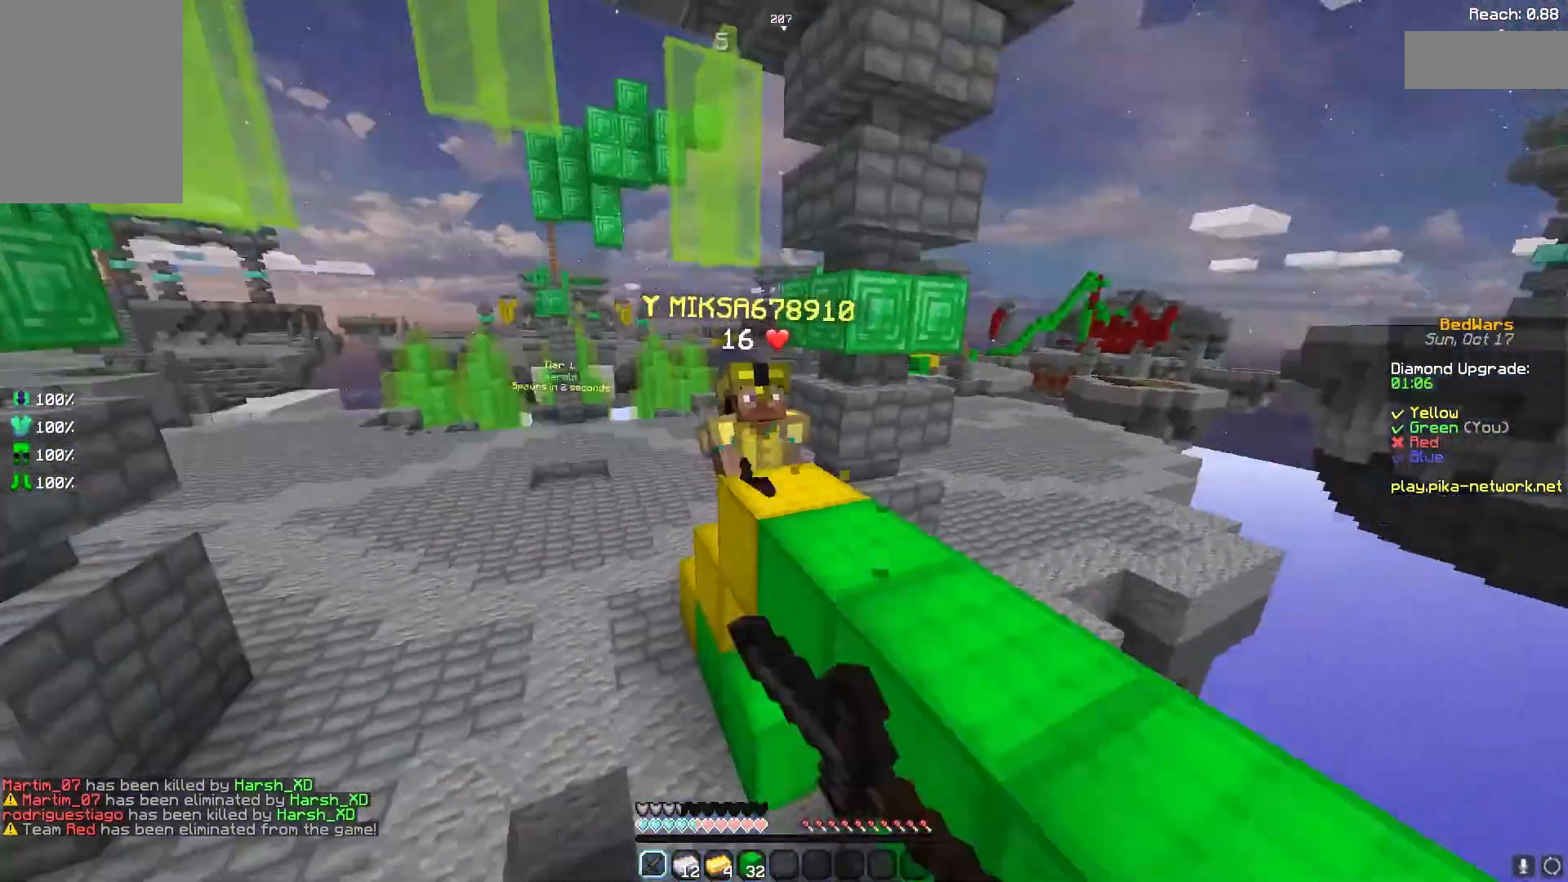
{"keys": ["d", "space", "w"], "mouse": ["left"], "events": [[33, "mouse_left", "down"], [133, "mouse_left", "up"], [233, "mouse_left", "down"], [333, "mouse_left", "up"], [433, "mouse_left", "down"]]}
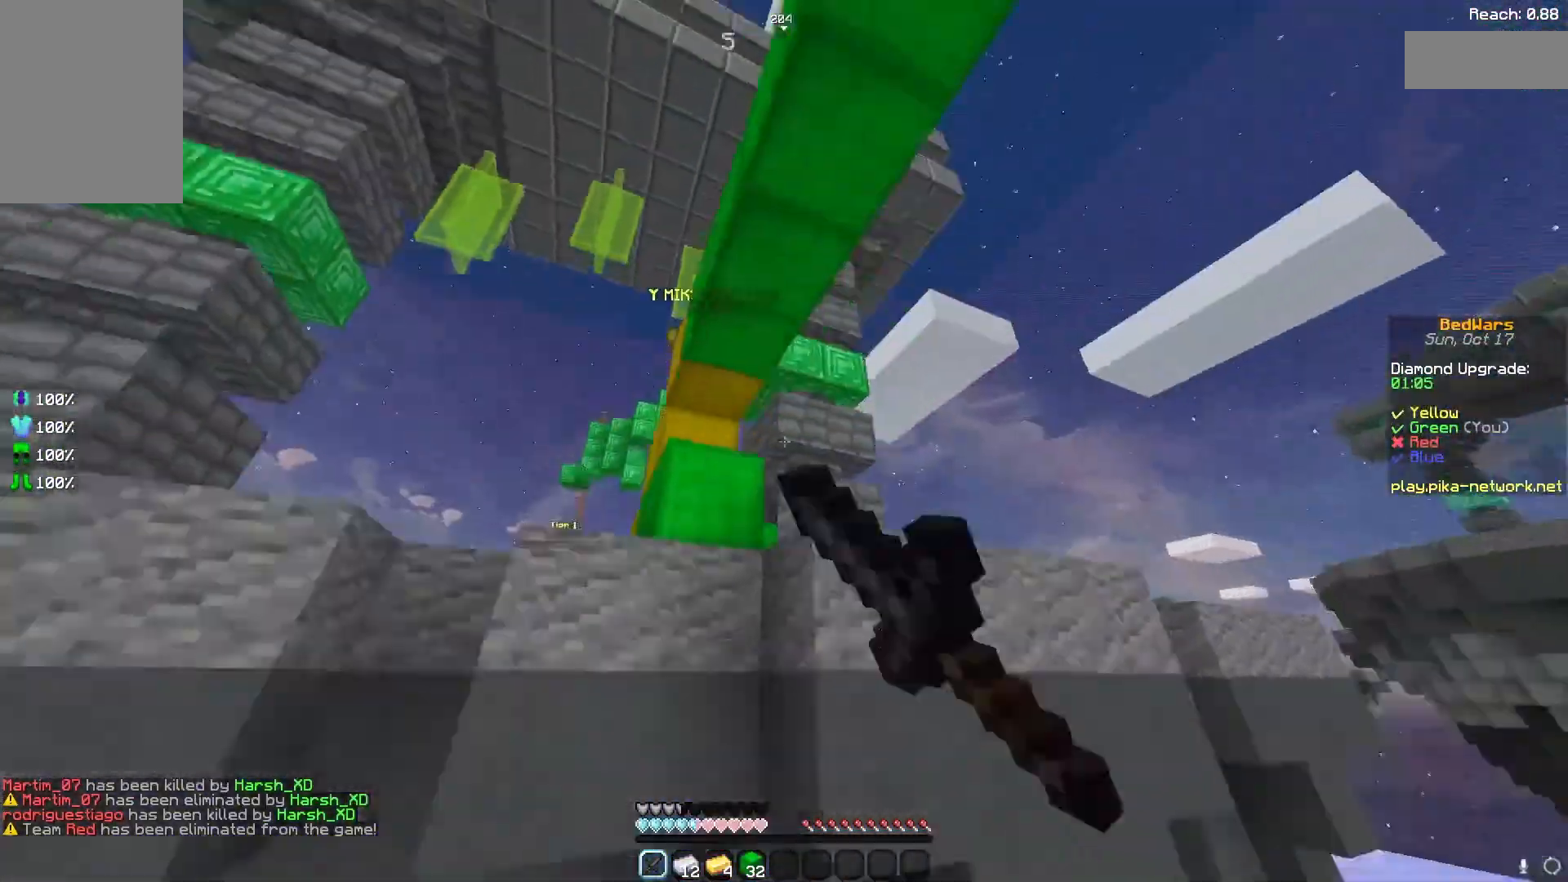
{"keys": ["space"], "mouse": [], "events": [[33, "mouse_left", "up"], [233, "d", "up"], [300, "w", "up"]]}
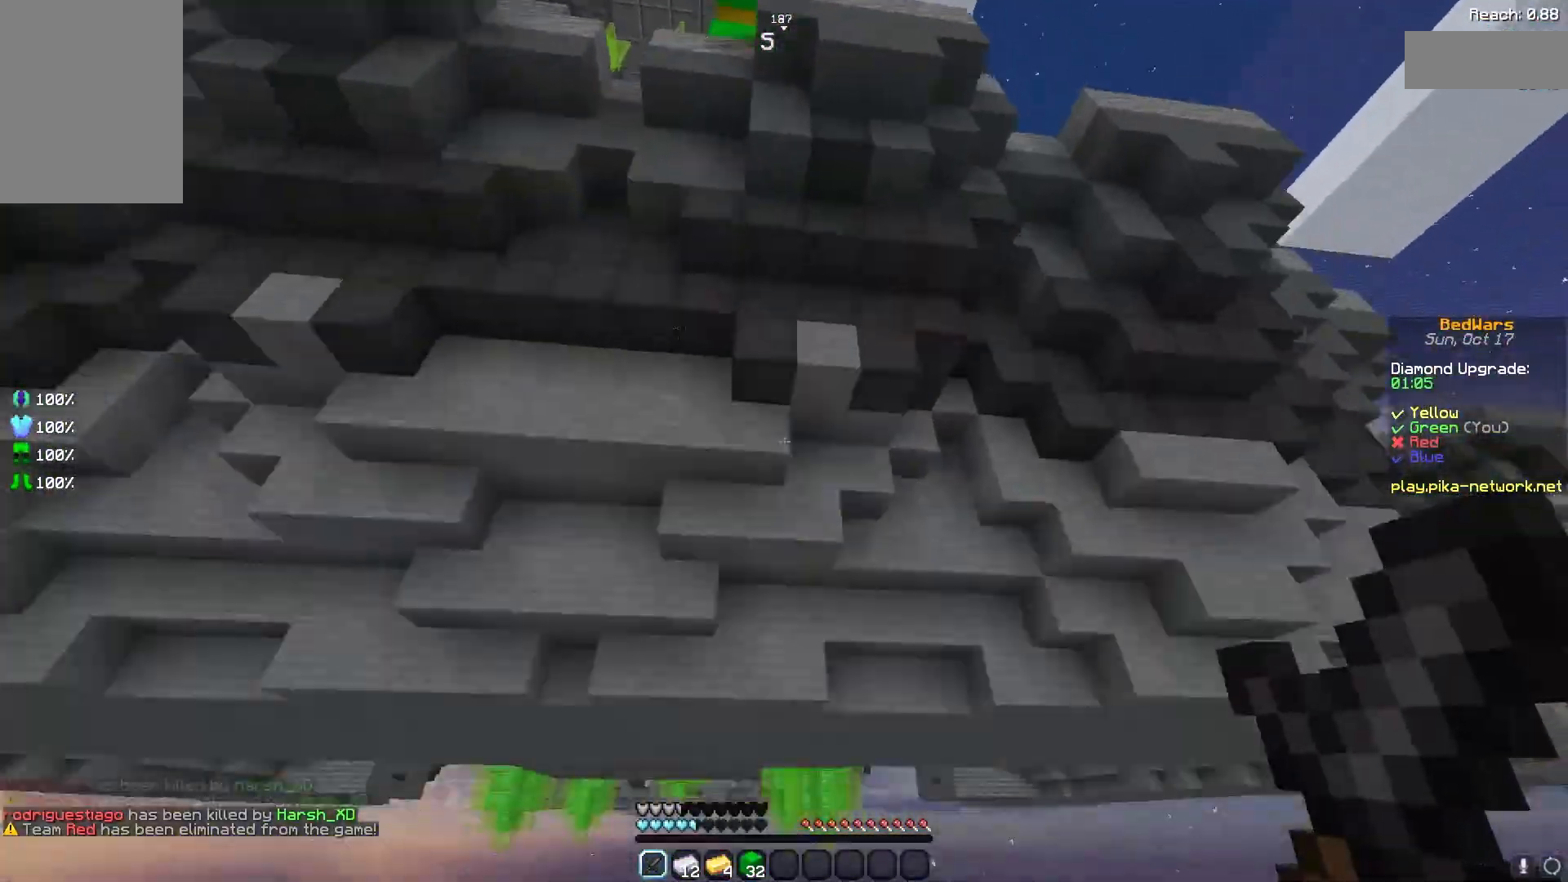
{"keys": ["s"], "mouse": [], "events": [[33, "s", "down"], [233, "a", "down"], [267, "a", "up"], [267, "space", "up"]]}
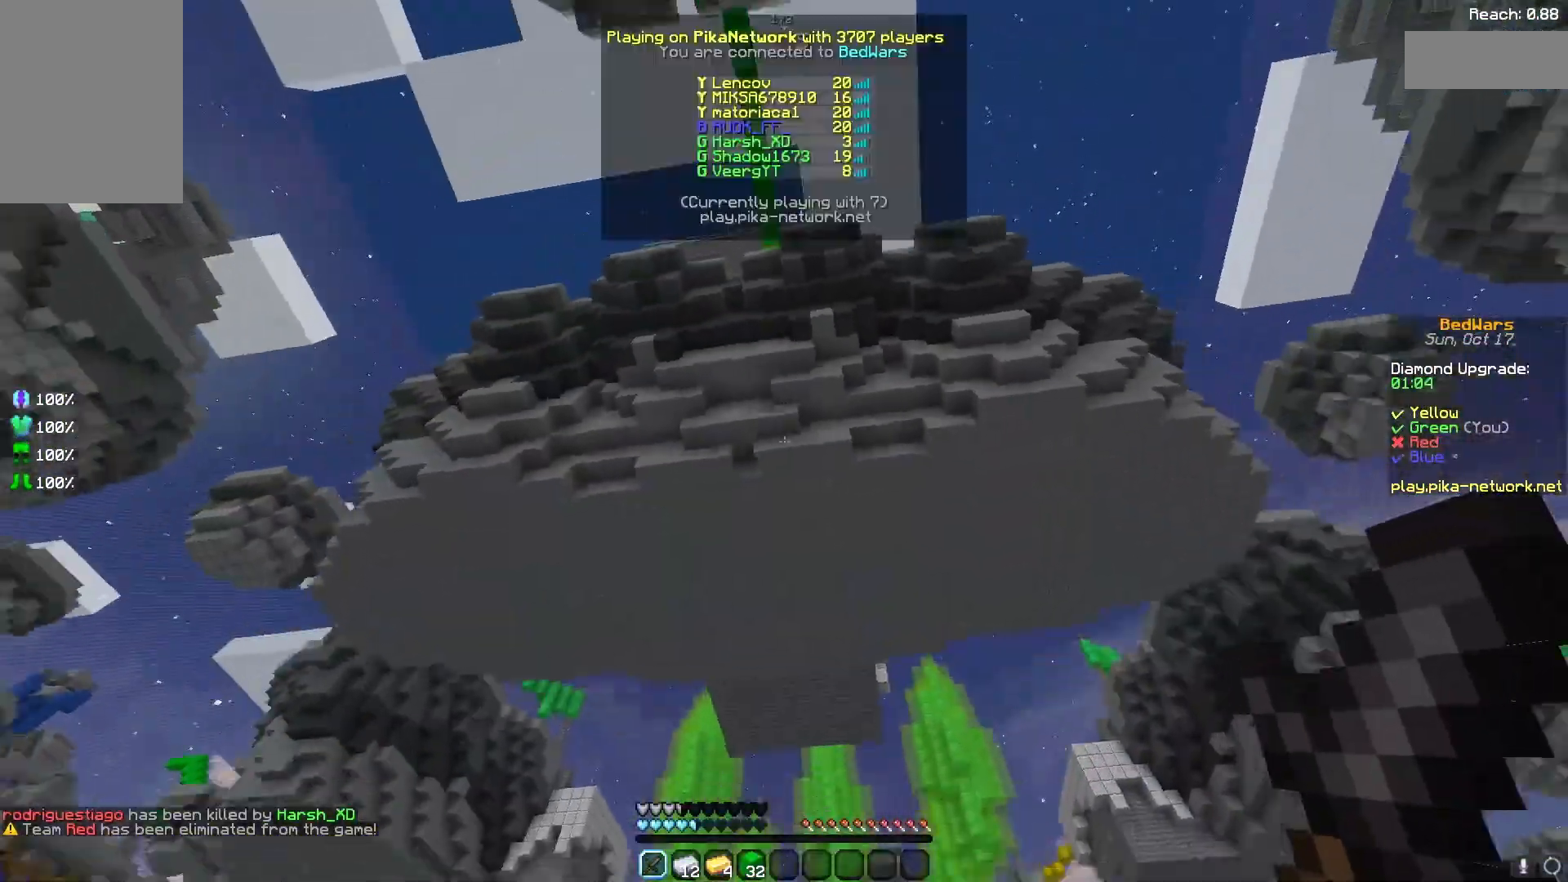
{"keys": [], "mouse": [], "events": [[333, "s", "up"]]}